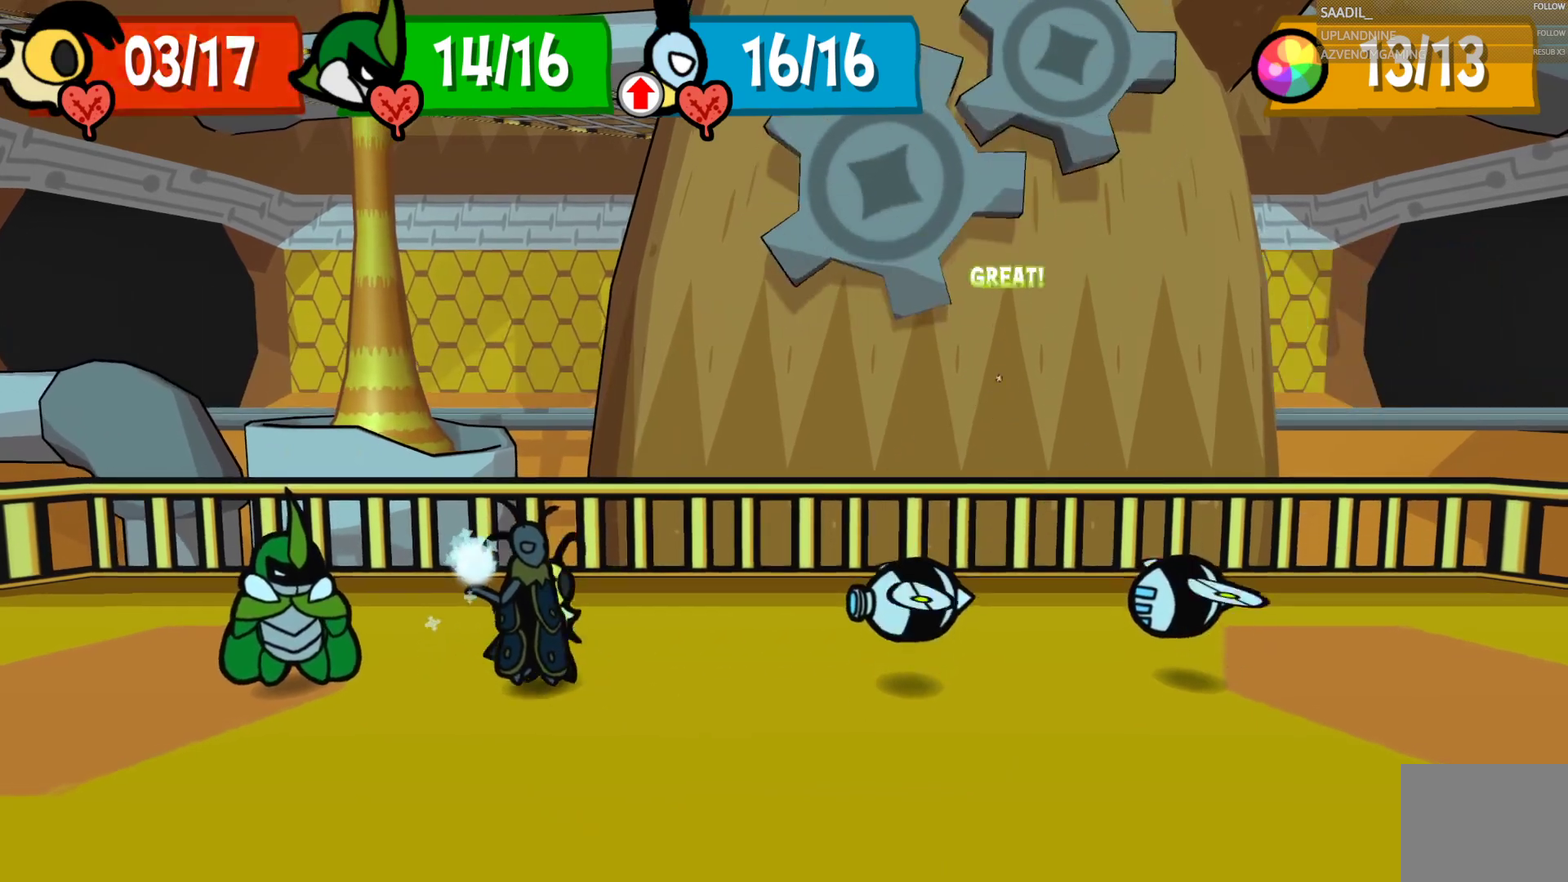
Gameplay with a controller (PlayStation layout); each line is a JSON object with the inputs held at the frame after it. "events" lists button and stick changes between this image and that frame as [ms after this image, input, new state], when the widget could be followed in between.
{"buttons": ["CROSS"], "left_stick": "center", "right_stick": "center", "events": [[467, "CROSS", "down"]]}
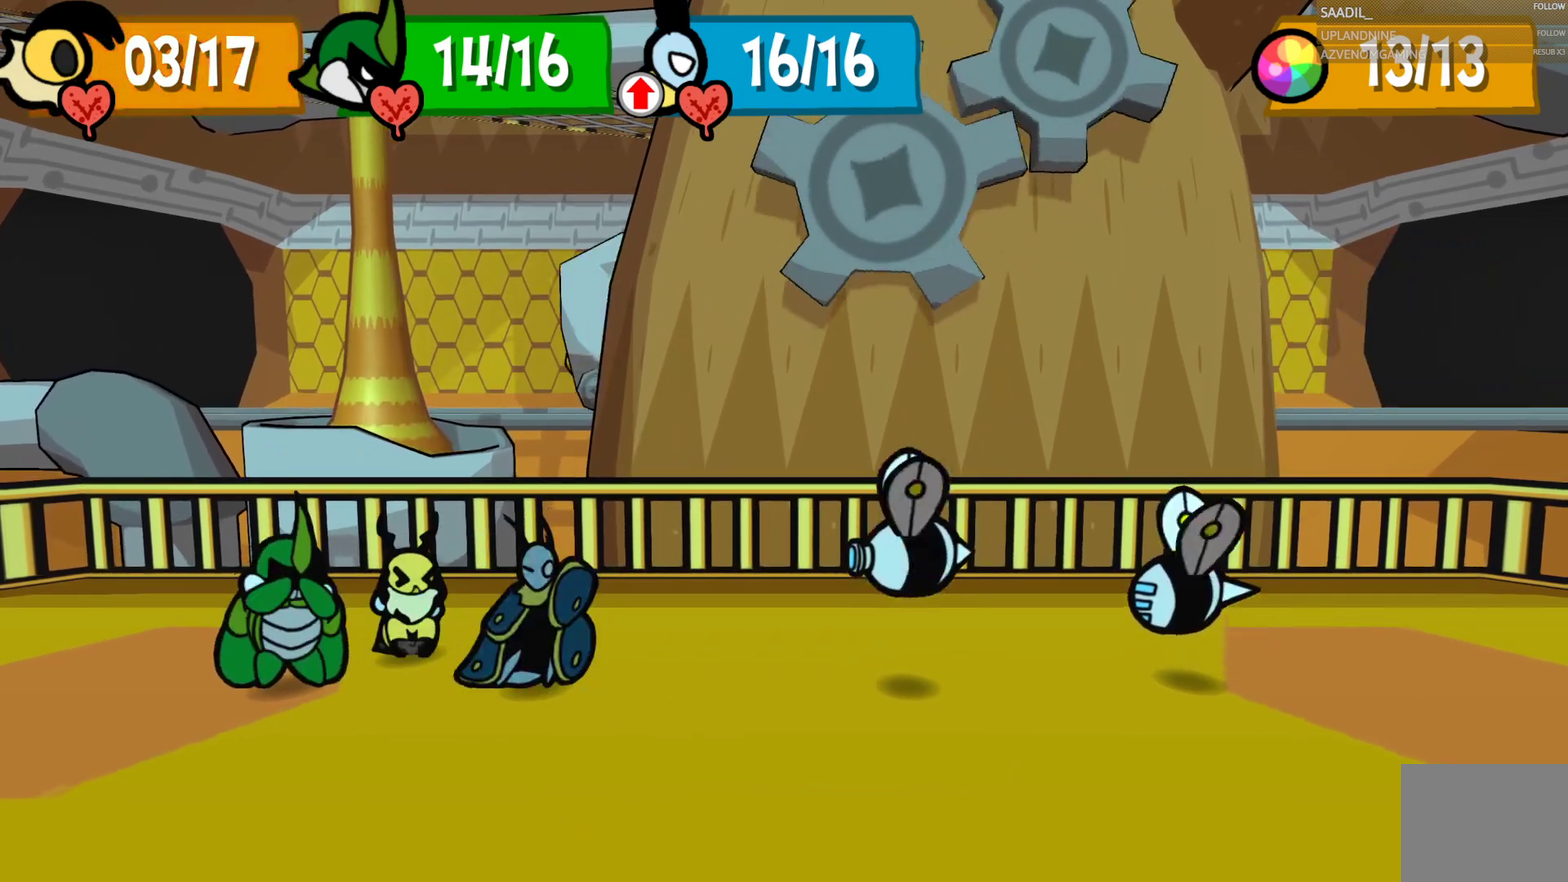
{"buttons": [], "left_stick": "center", "right_stick": "center", "events": [[67, "CROSS", "up"], [217, "CROSS", "down"], [300, "CROSS", "up"], [400, "CROSS", "down"], [483, "CROSS", "up"]]}
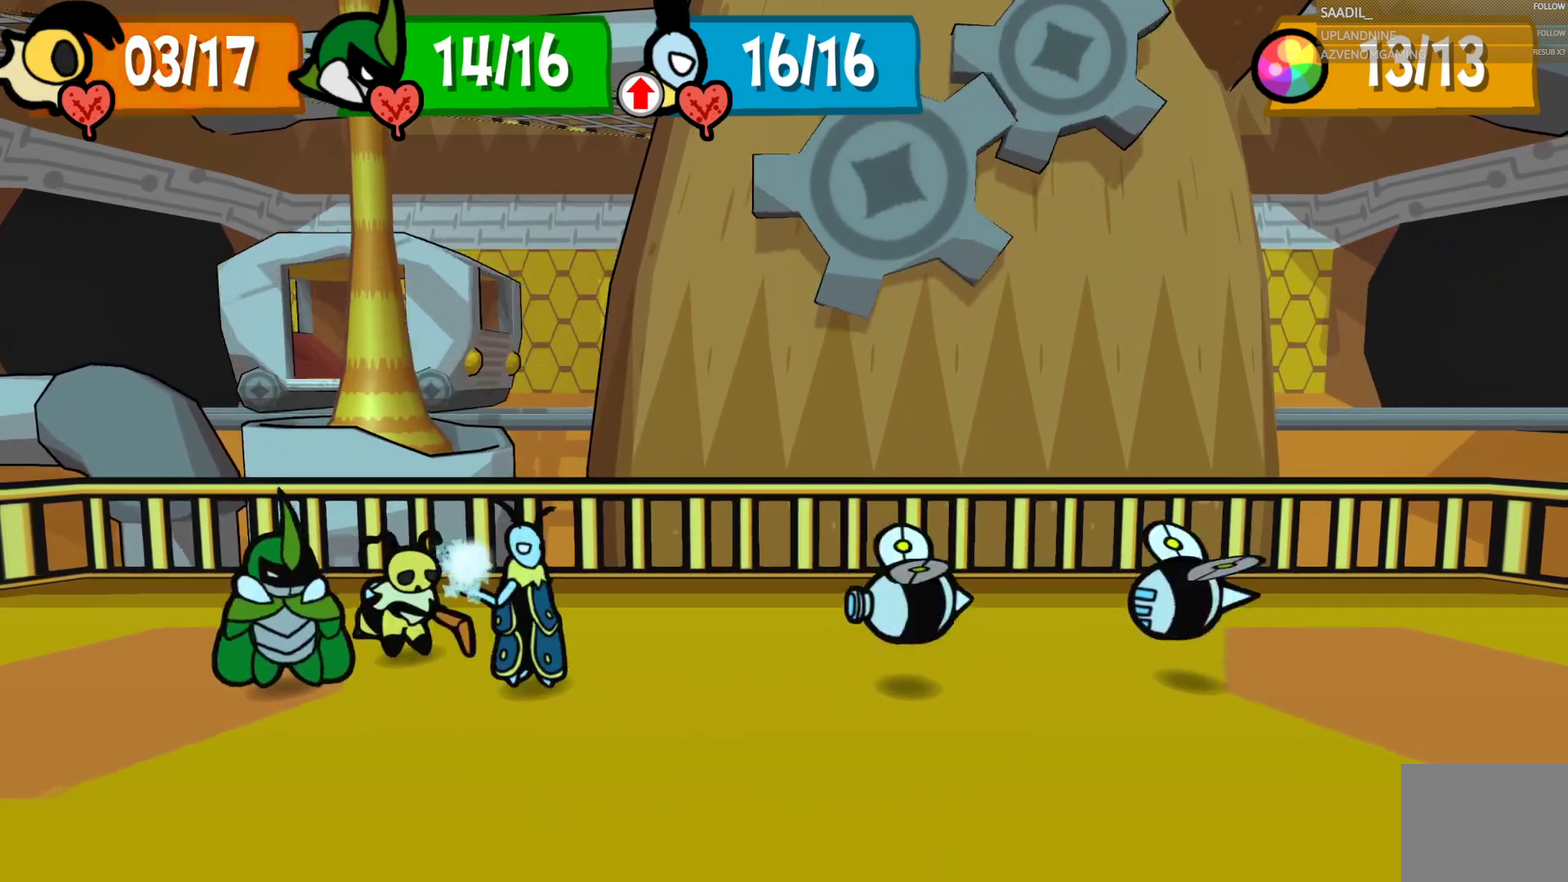
{"buttons": ["CROSS"], "left_stick": "center", "right_stick": "center", "events": [[167, "CROSS", "down"], [267, "CROSS", "up"], [483, "CROSS", "down"]]}
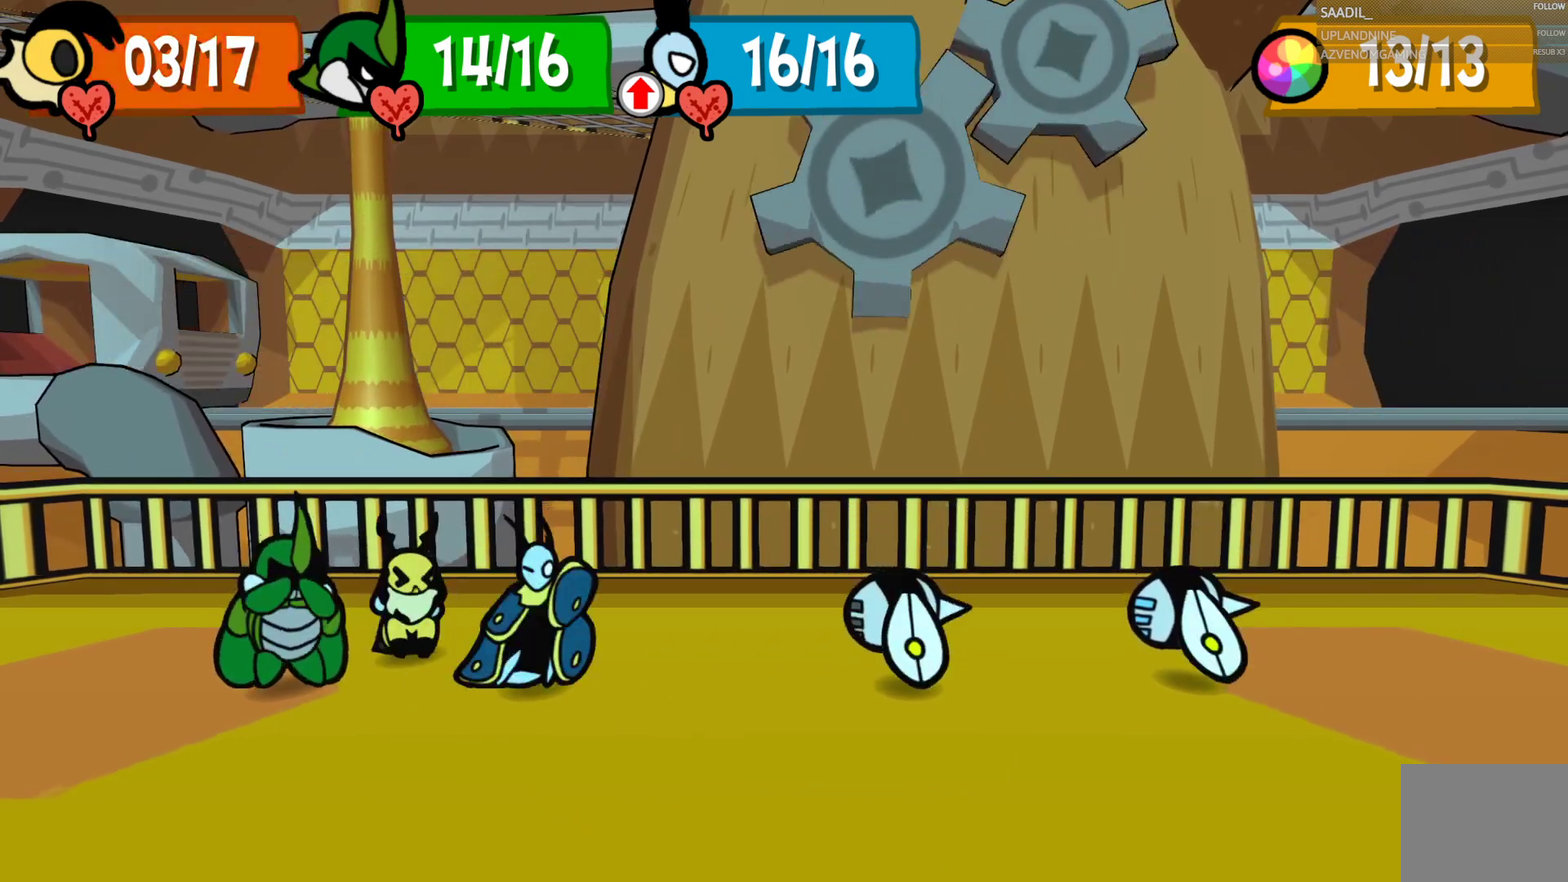
{"buttons": [], "left_stick": "center", "right_stick": "center", "events": [[117, "CROSS", "up"], [317, "CROSS", "down"], [467, "CROSS", "up"]]}
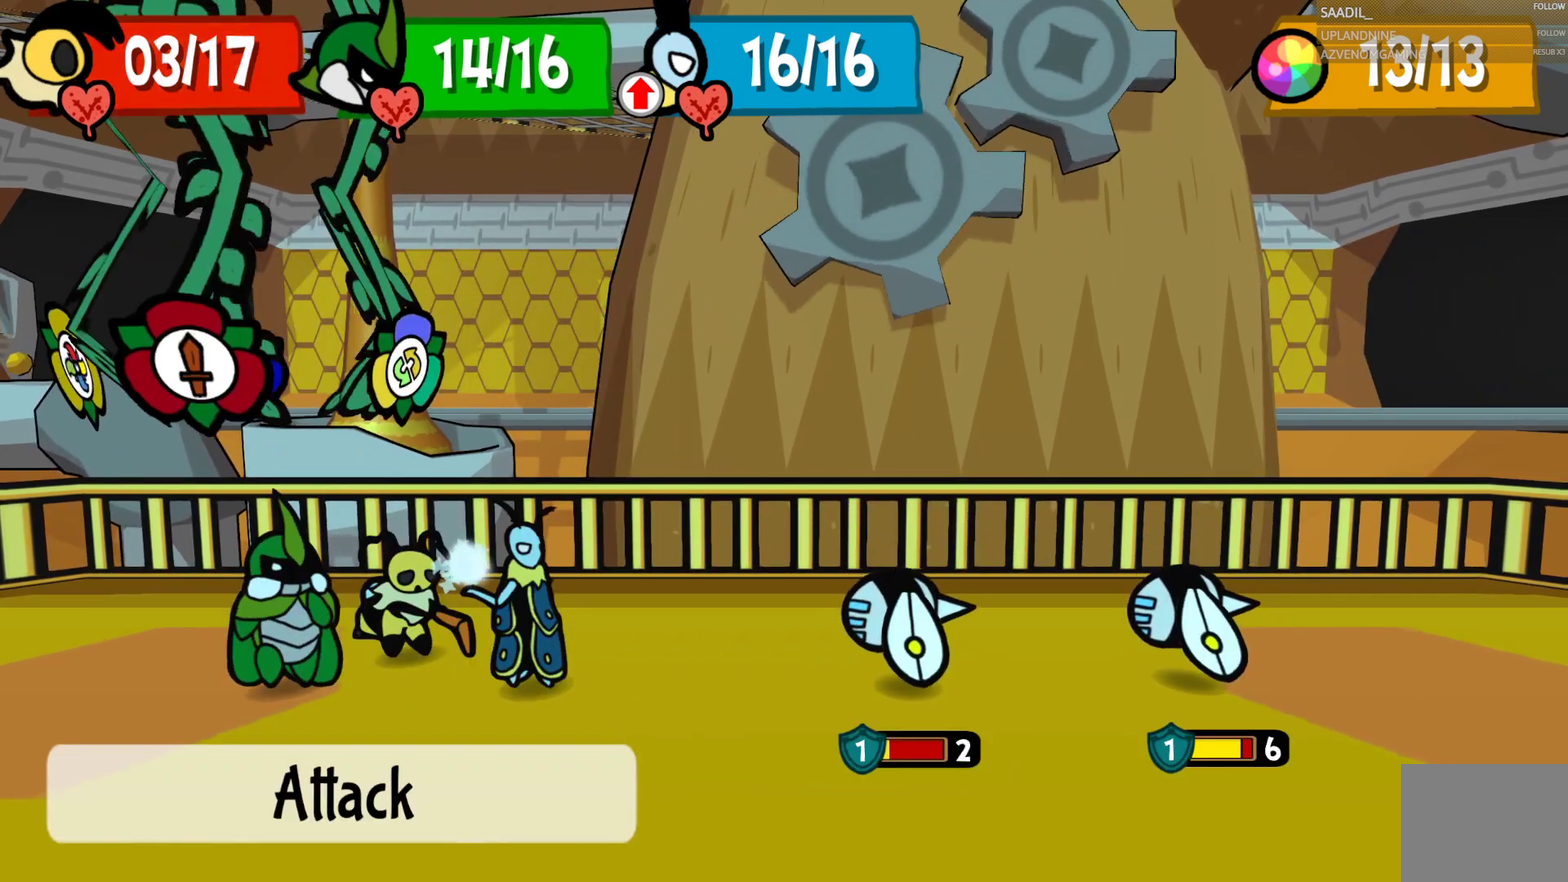
{"buttons": ["CROSS"], "left_stick": "center", "right_stick": "center", "events": [[167, "CROSS", "down"], [317, "CROSS", "up"], [467, "CROSS", "down"]]}
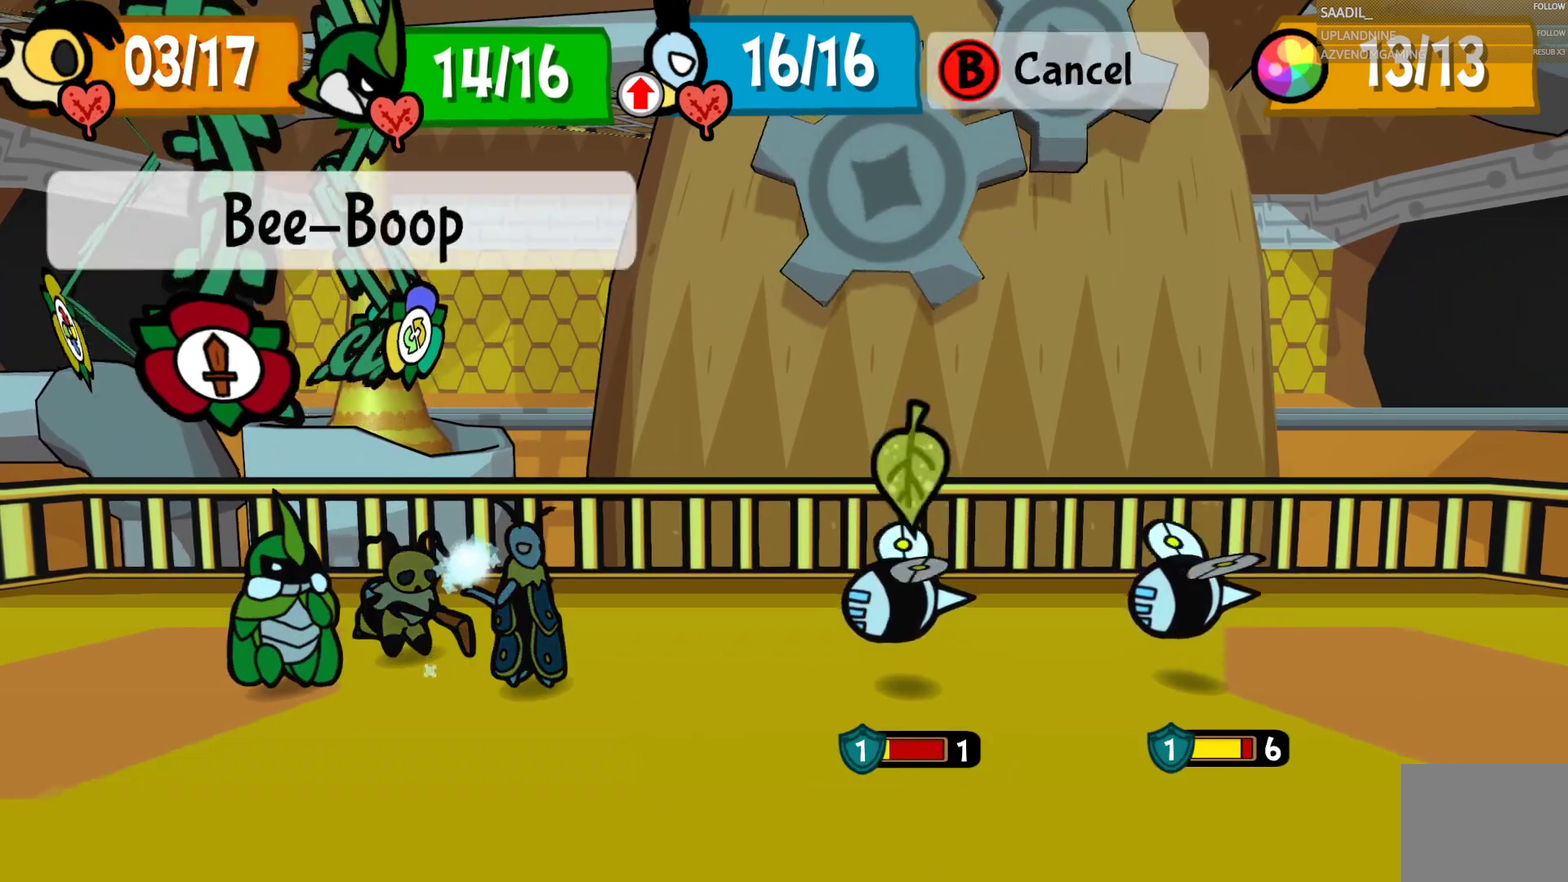
{"buttons": [], "left_stick": "down", "right_stick": "center", "events": [[67, "CROSS", "up"], [200, "CROSS", "down"], [333, "CROSS", "up"], [367, "left_stick", "down"]]}
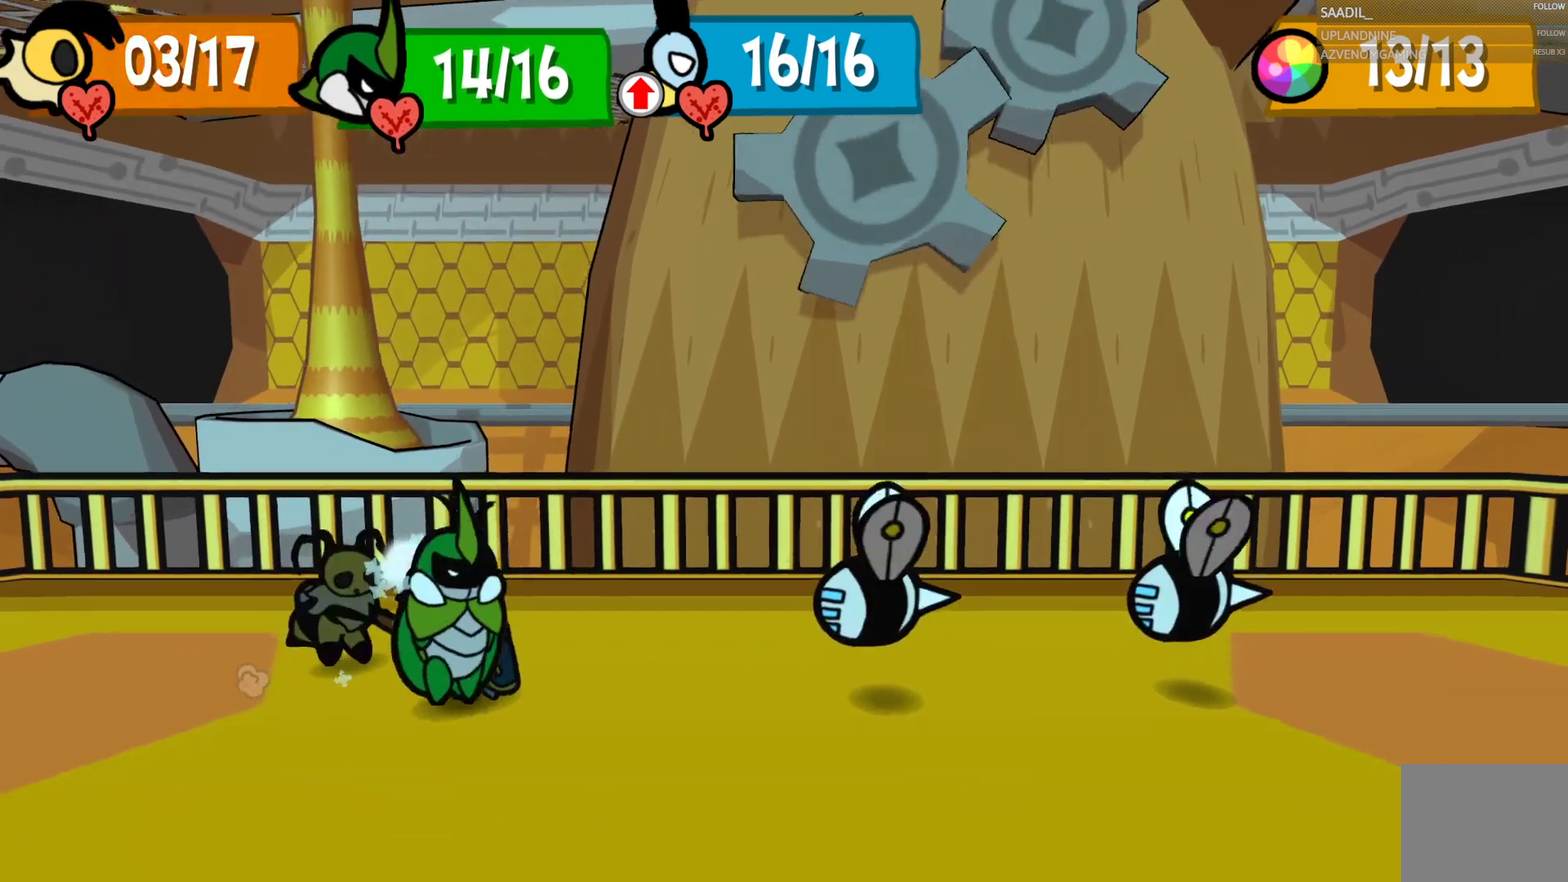
{"buttons": [], "left_stick": "down", "right_stick": "center", "events": []}
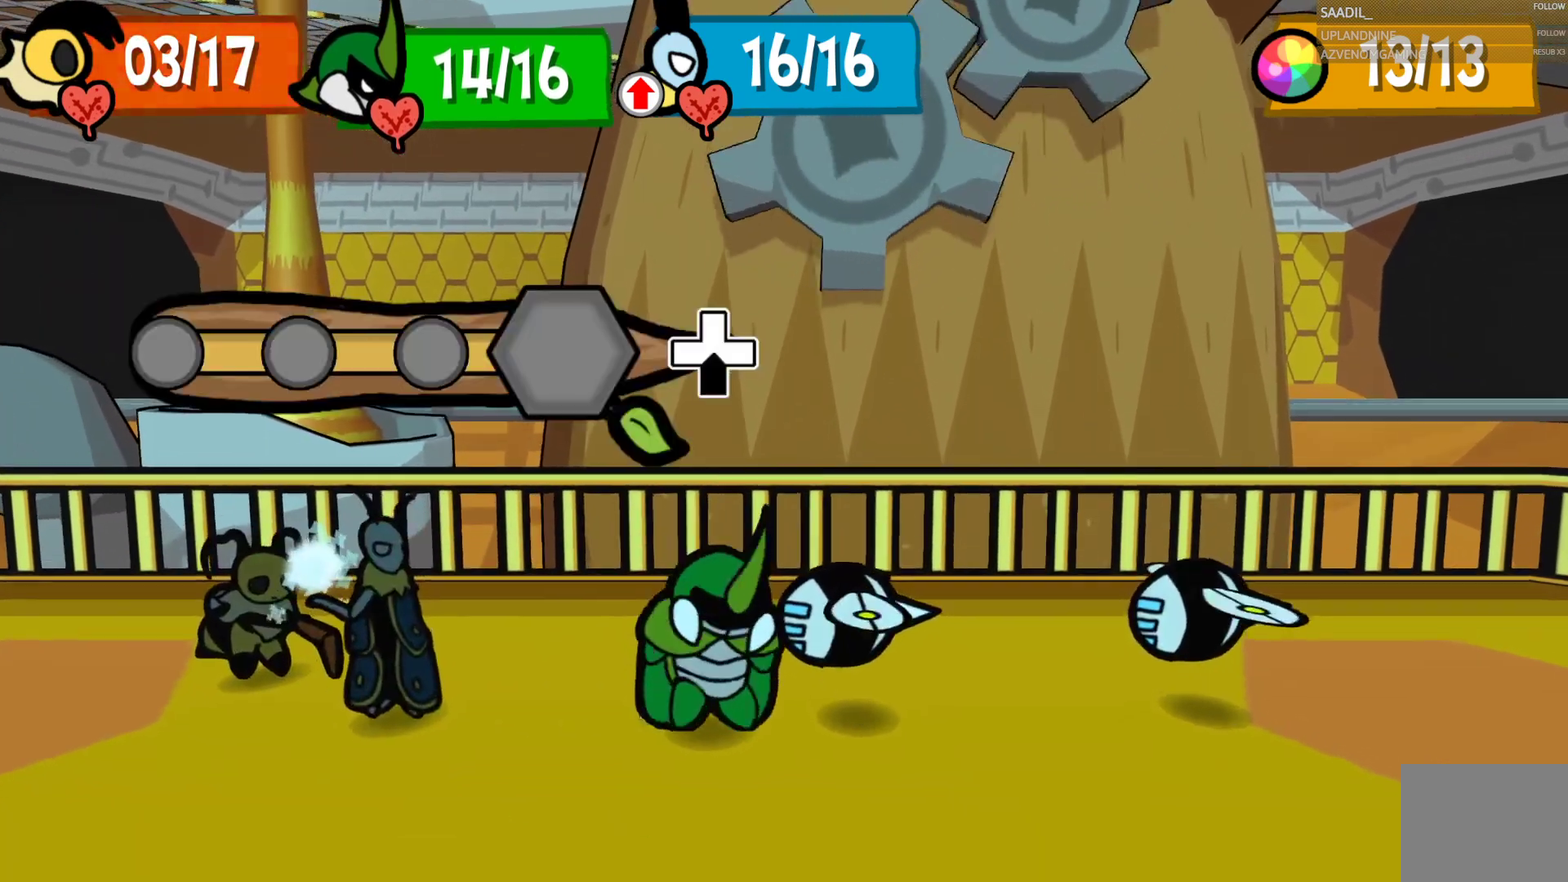
{"buttons": [], "left_stick": "down", "right_stick": "center", "events": []}
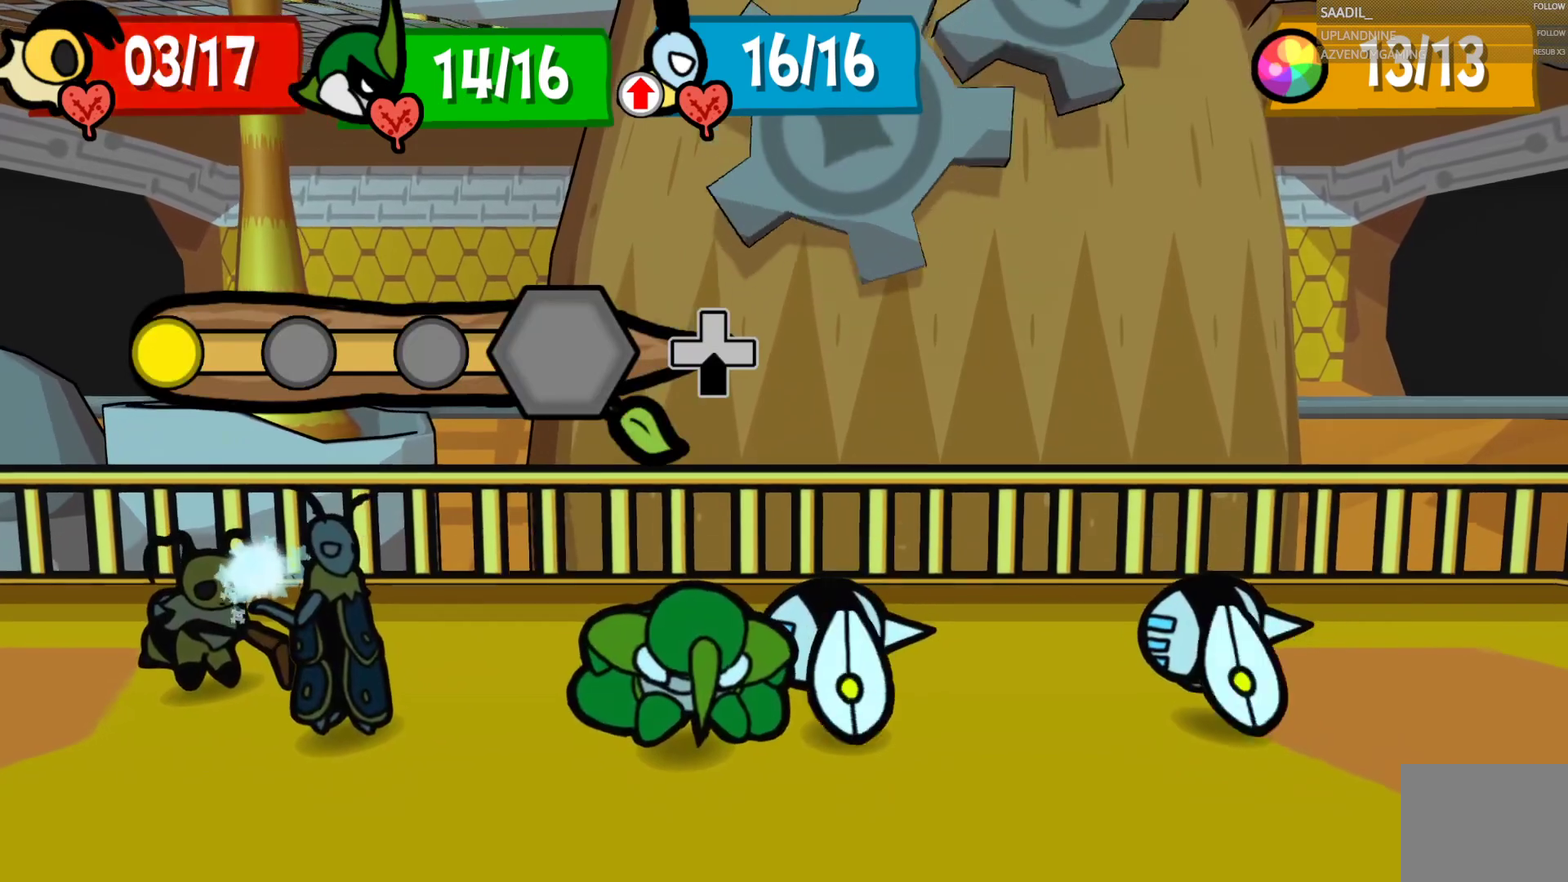
{"buttons": [], "left_stick": "down", "right_stick": "center", "events": []}
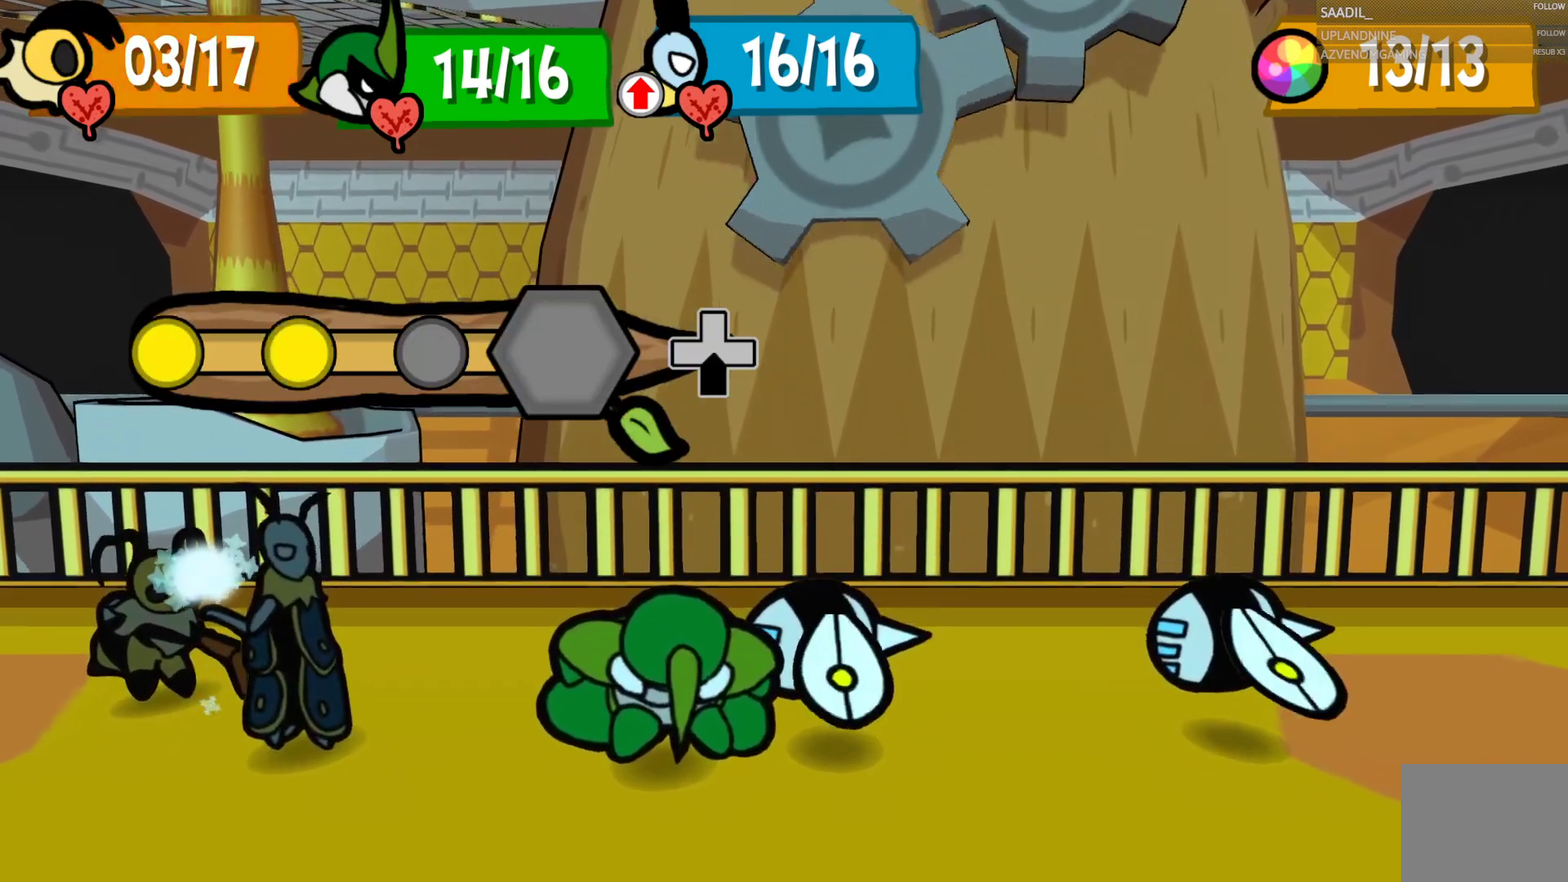
{"buttons": [], "left_stick": "down", "right_stick": "center", "events": []}
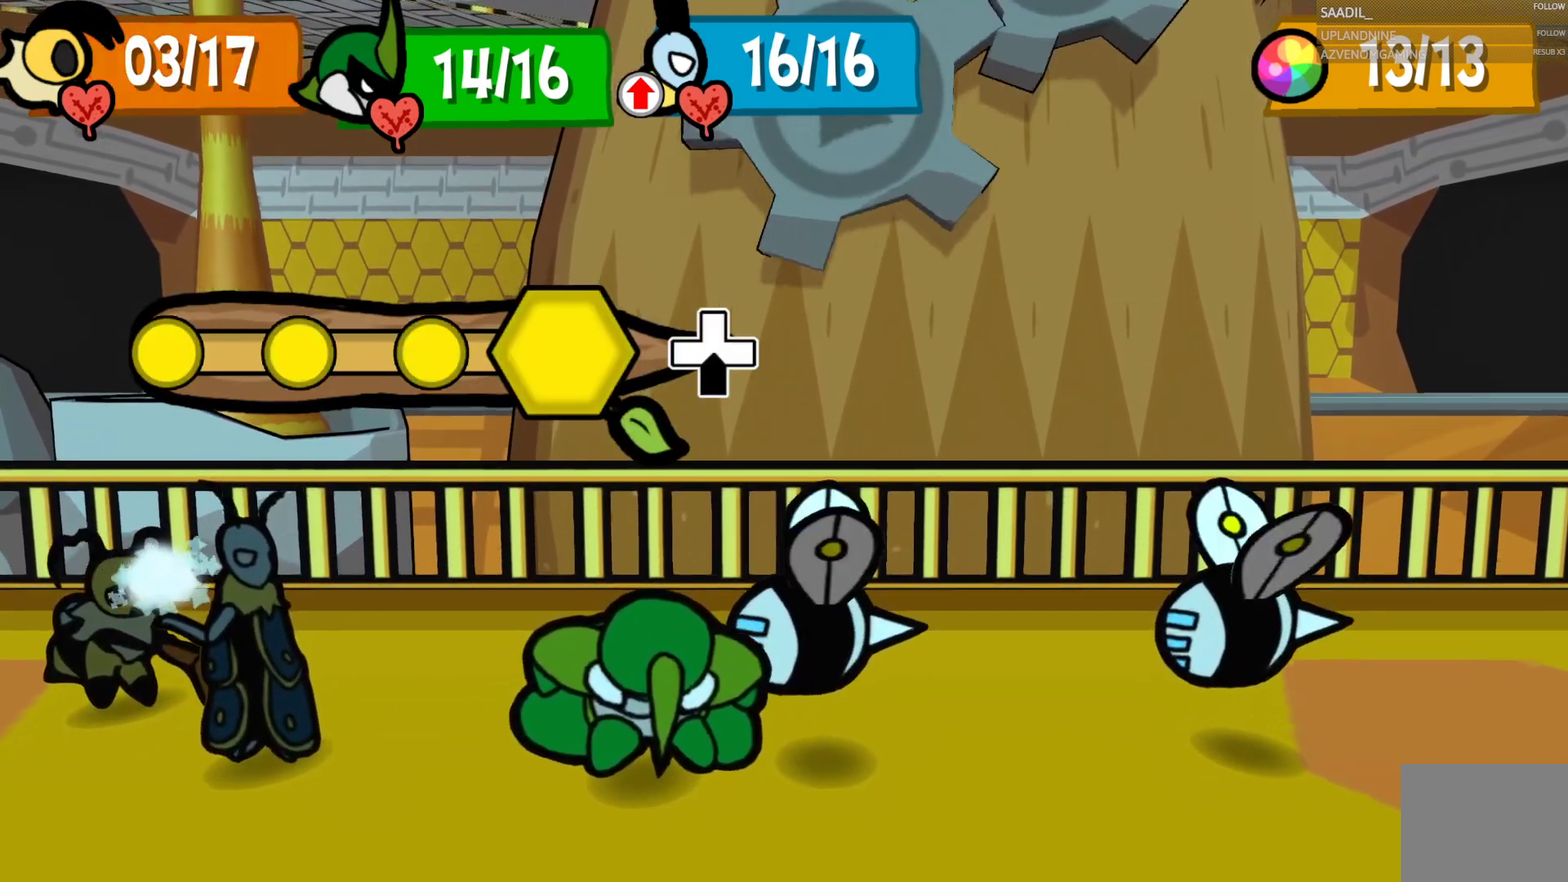
{"buttons": [], "left_stick": "center", "right_stick": "center", "events": [[17, "left_stick", "center"]]}
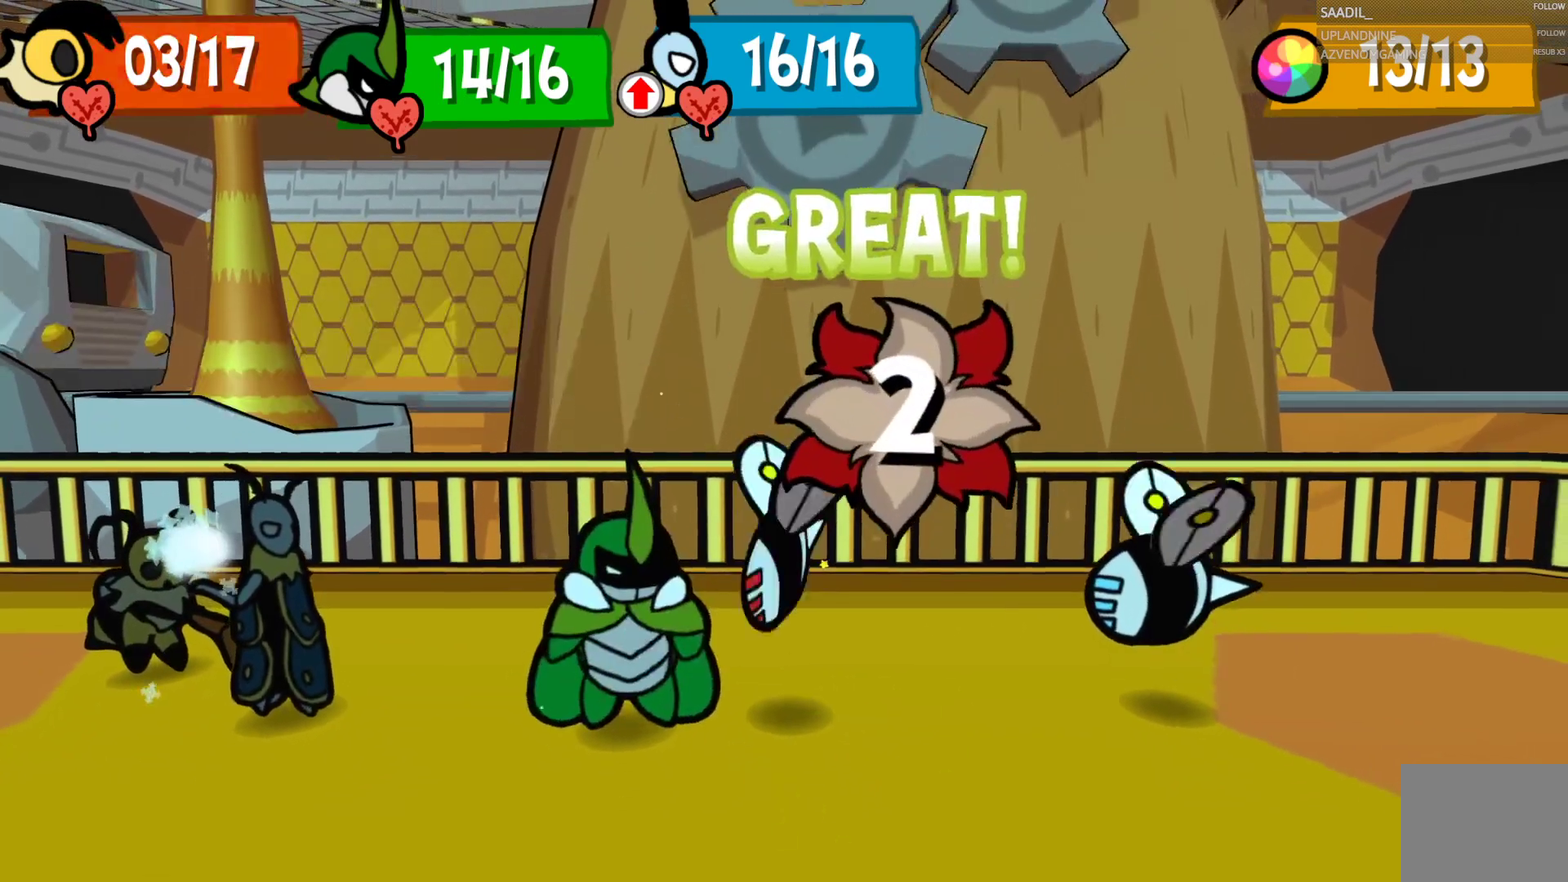
{"buttons": [], "left_stick": "center", "right_stick": "center", "events": []}
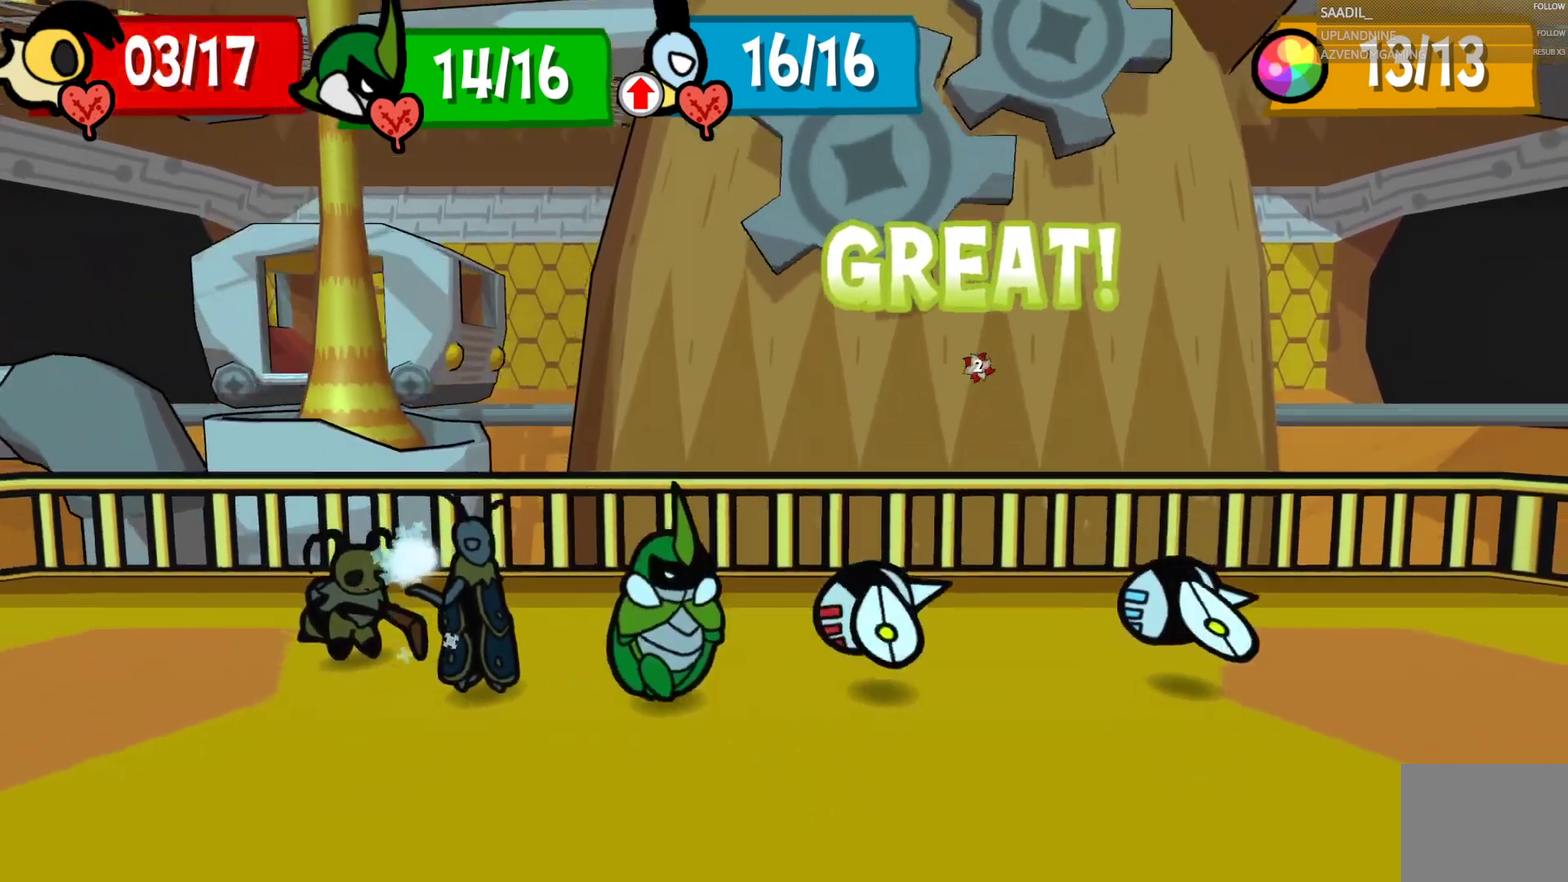
{"buttons": [], "left_stick": "center", "right_stick": "center", "events": []}
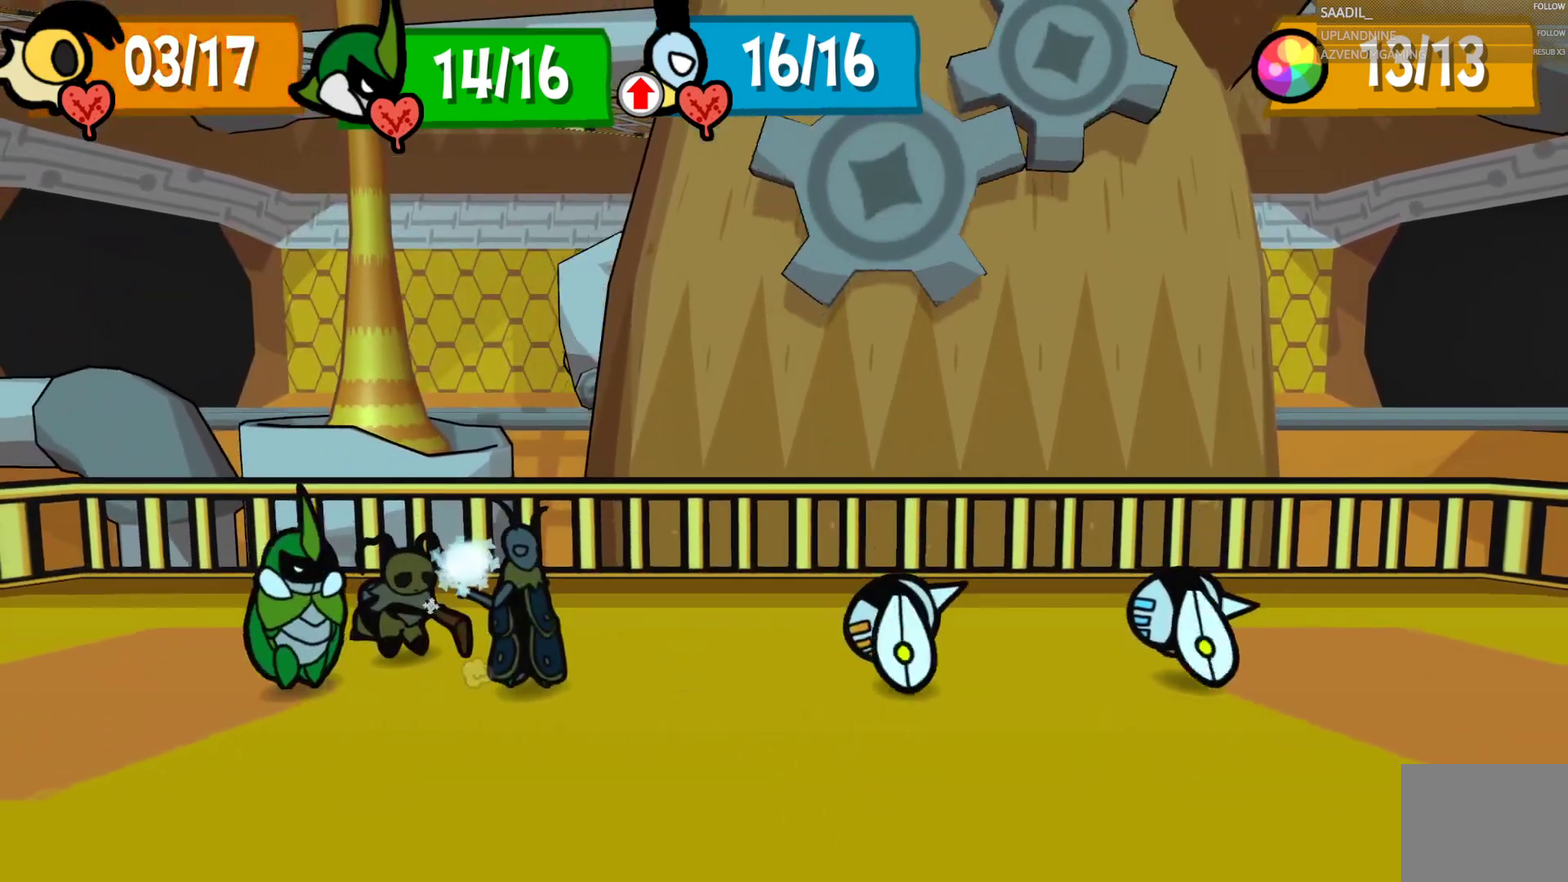
{"buttons": [], "left_stick": "center", "right_stick": "center", "events": []}
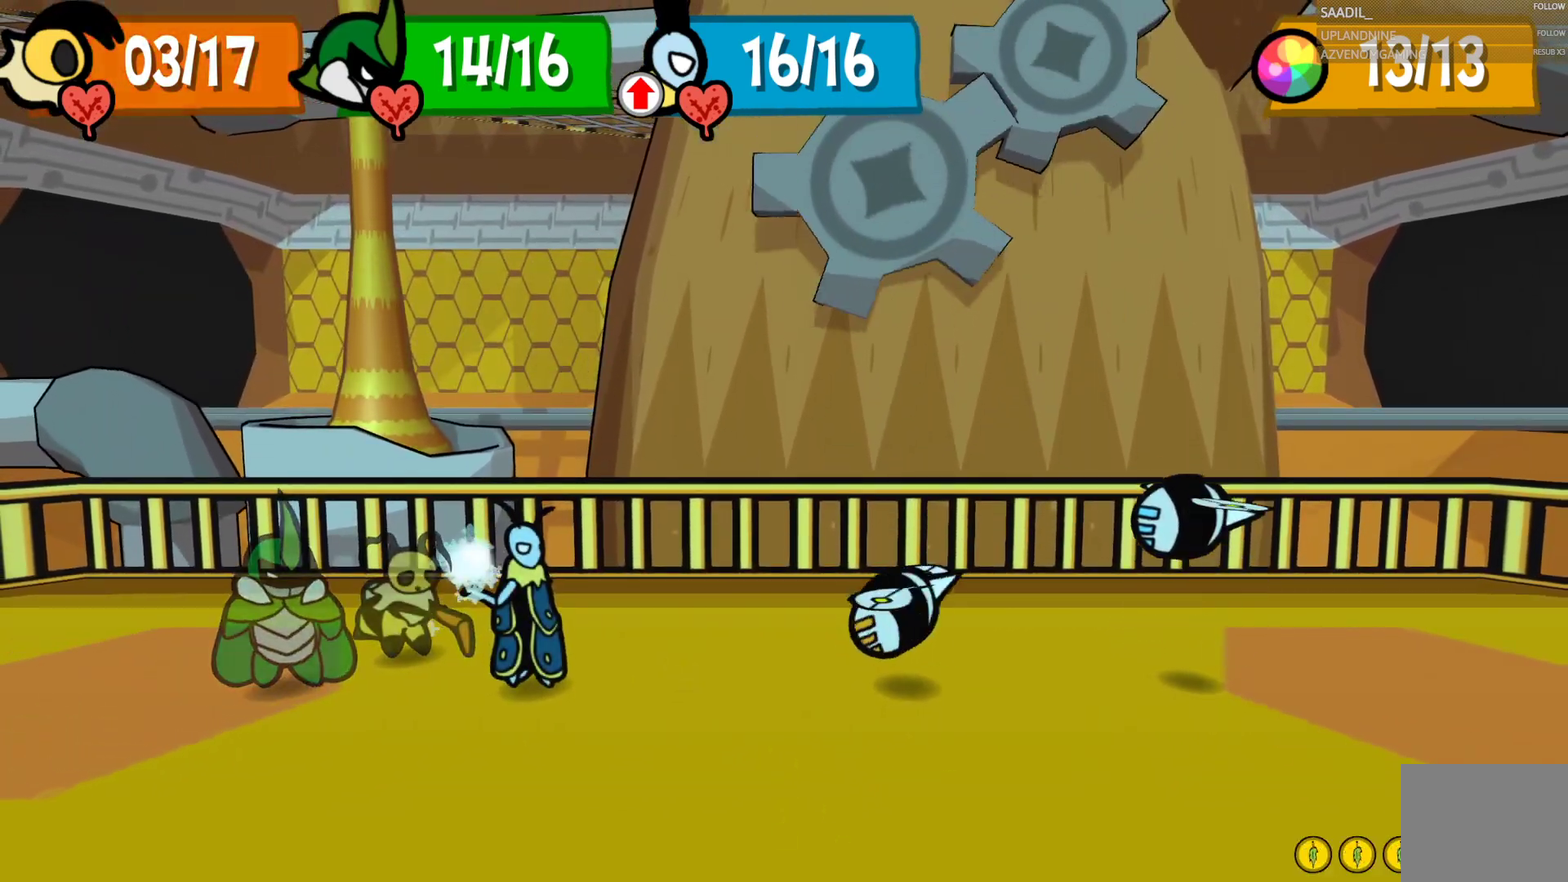
{"buttons": [], "left_stick": "center", "right_stick": "center", "events": []}
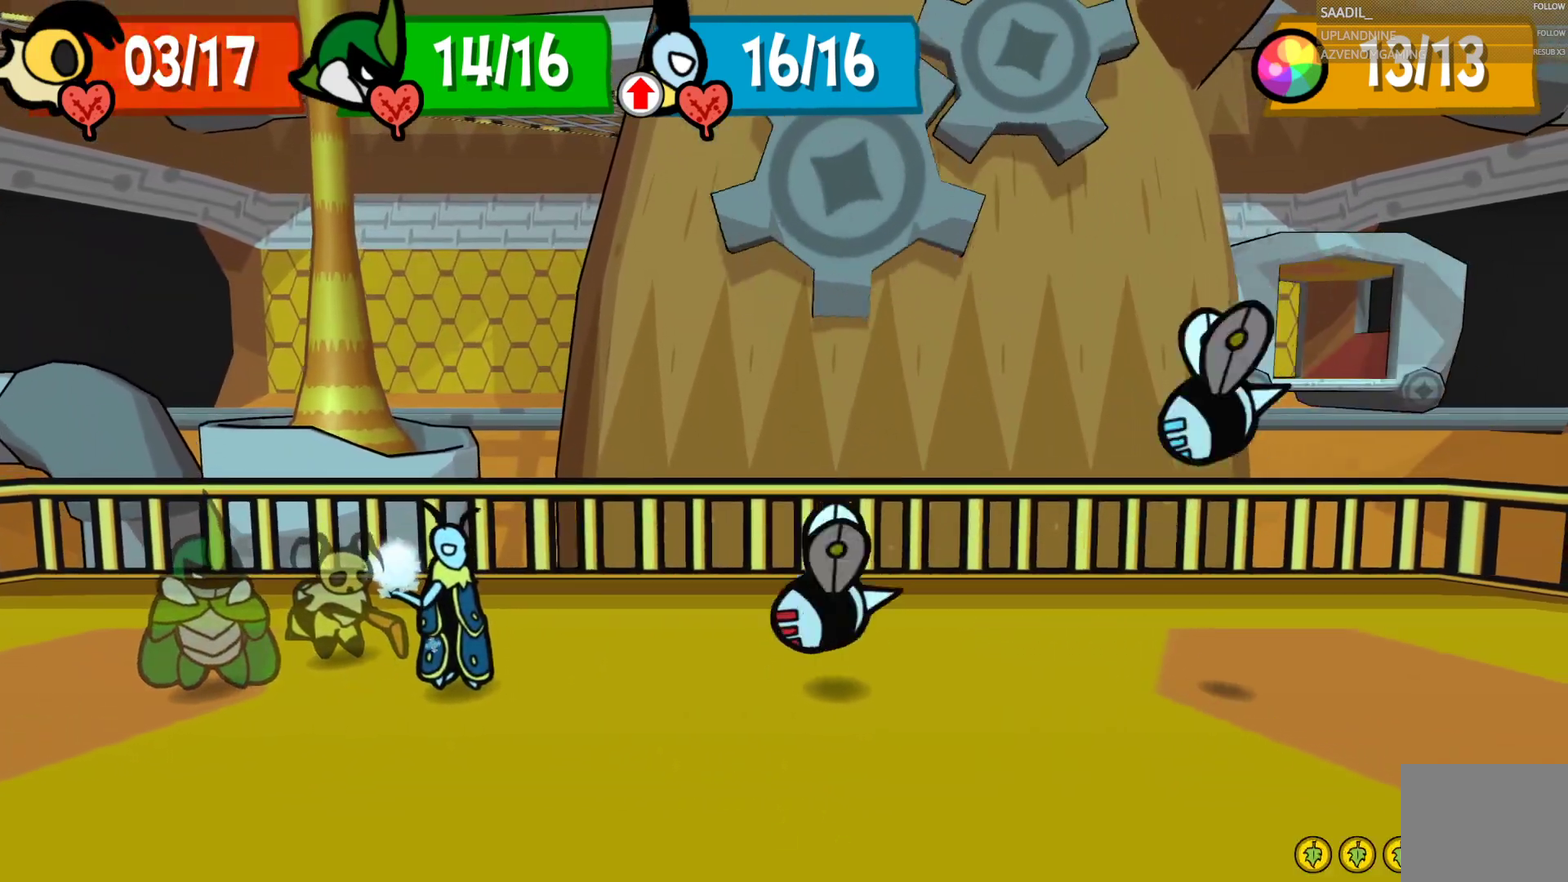
{"buttons": [], "left_stick": "center", "right_stick": "center", "events": []}
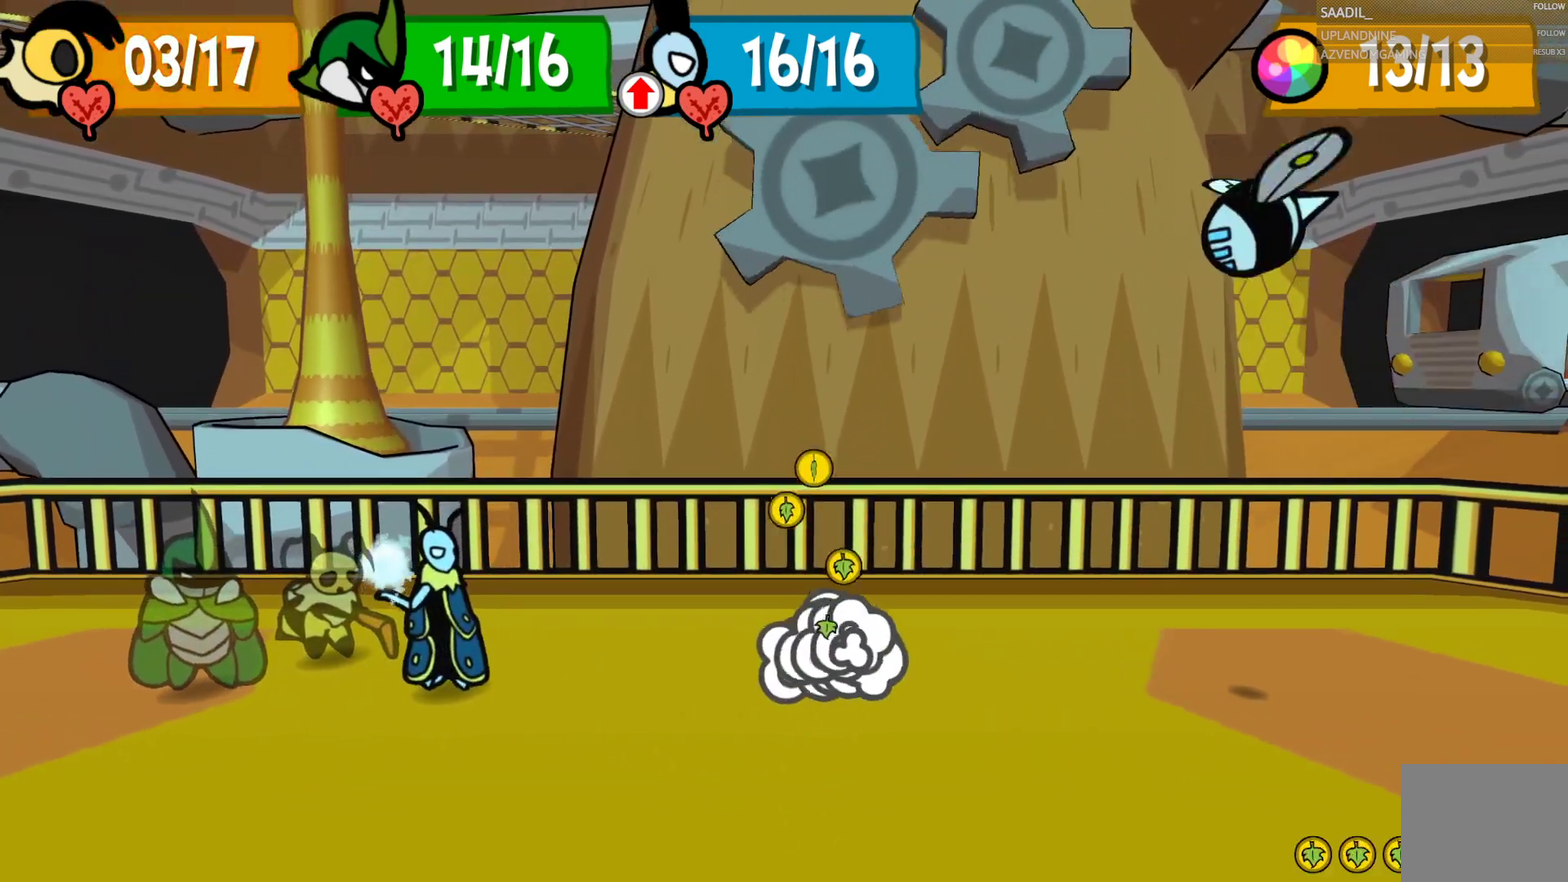
{"buttons": [], "left_stick": "center", "right_stick": "center", "events": []}
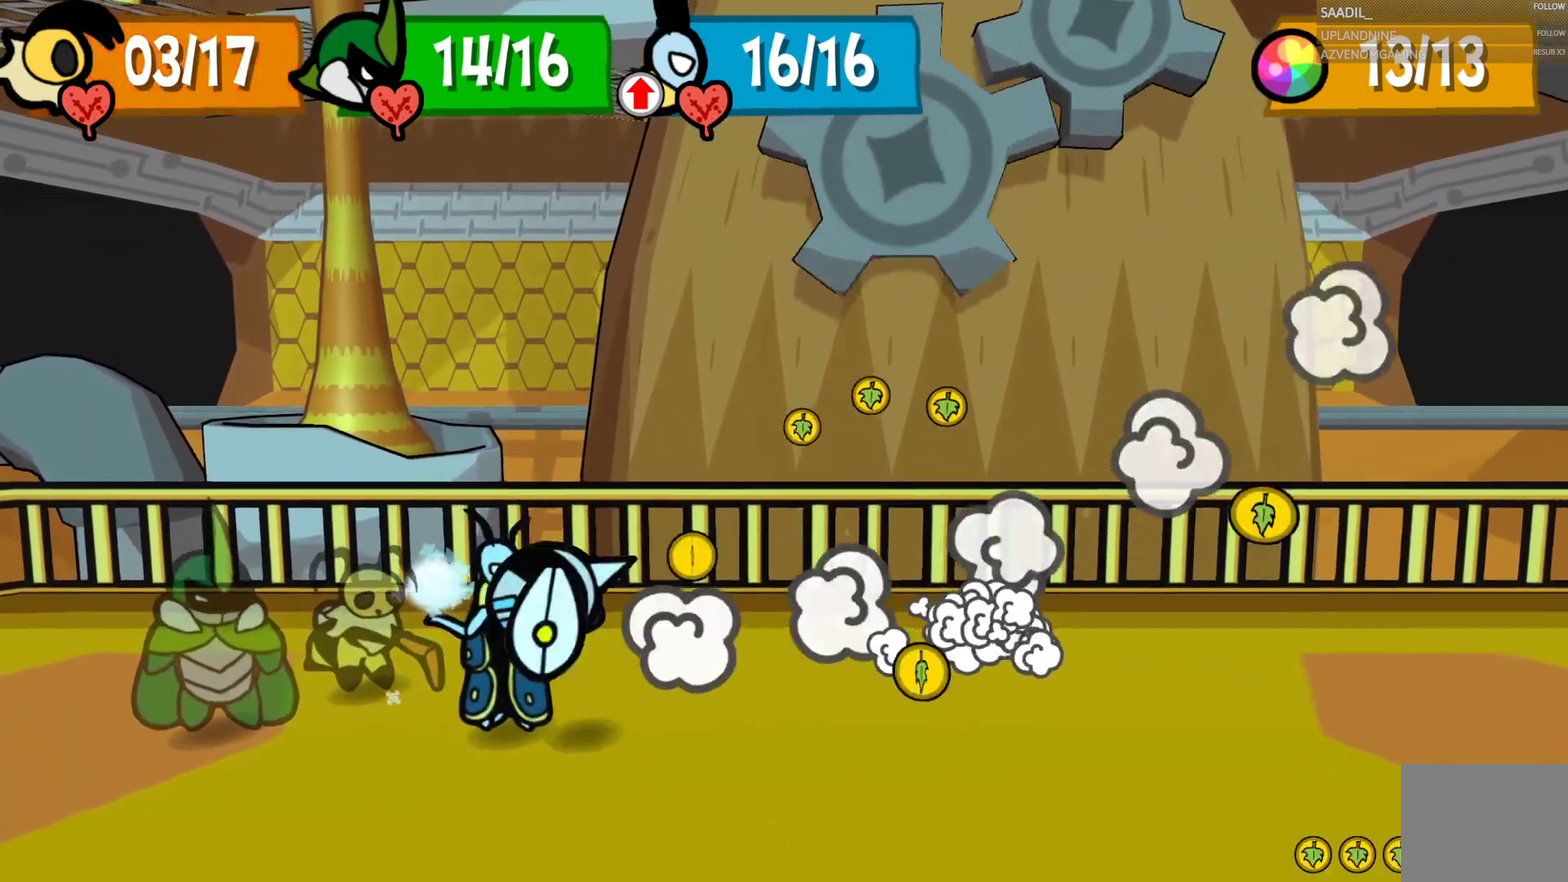
{"buttons": ["CROSS"], "left_stick": "center", "right_stick": "center", "events": [[33, "CROSS", "down"]]}
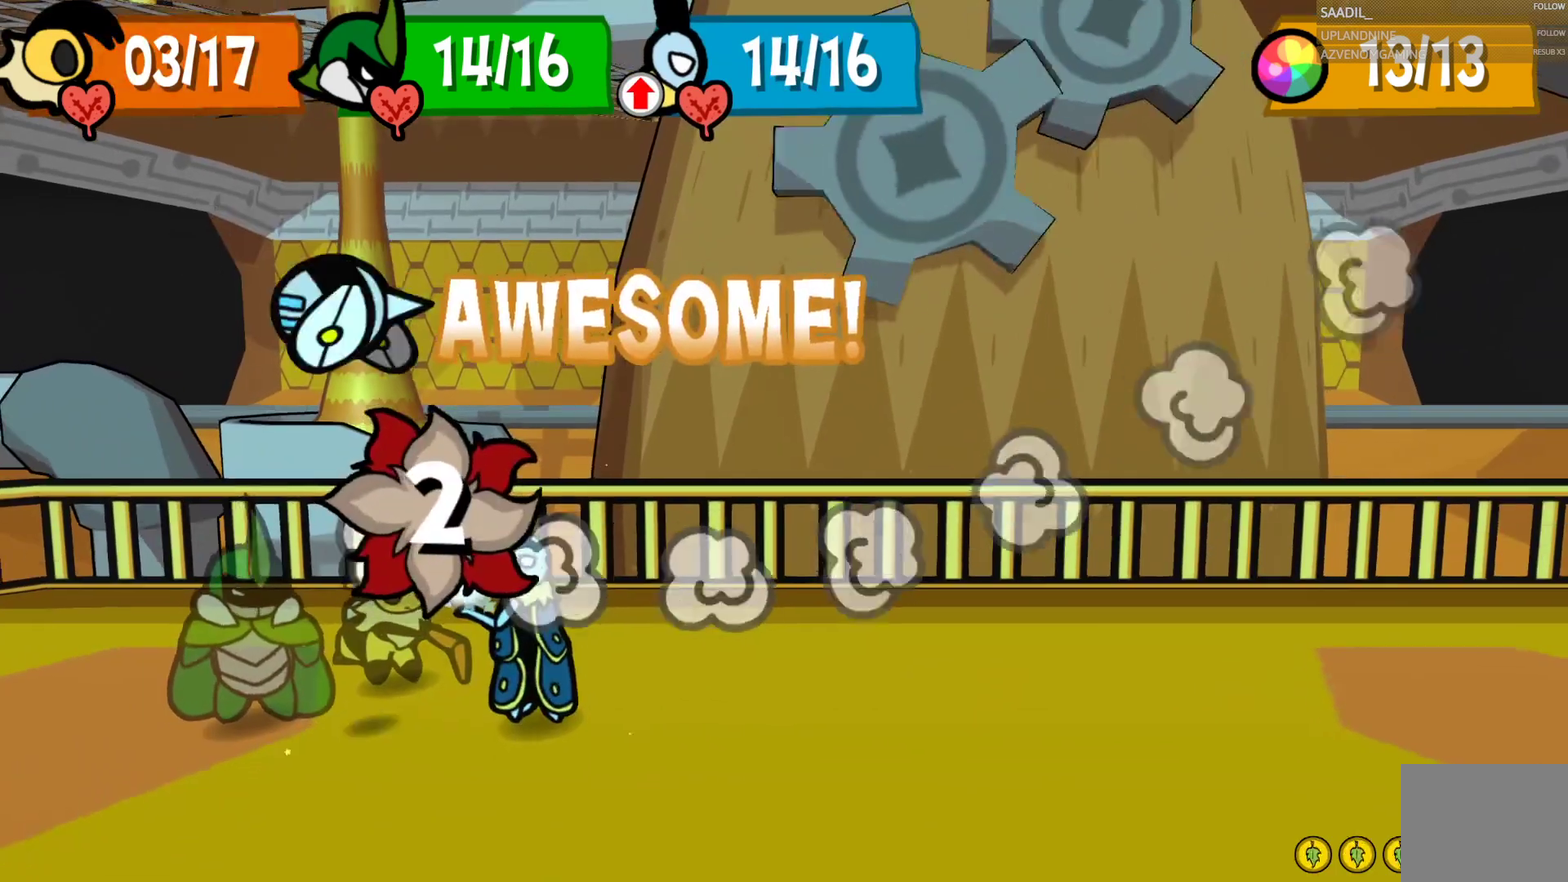
{"buttons": [], "left_stick": "center", "right_stick": "center", "events": [[200, "CROSS", "up"]]}
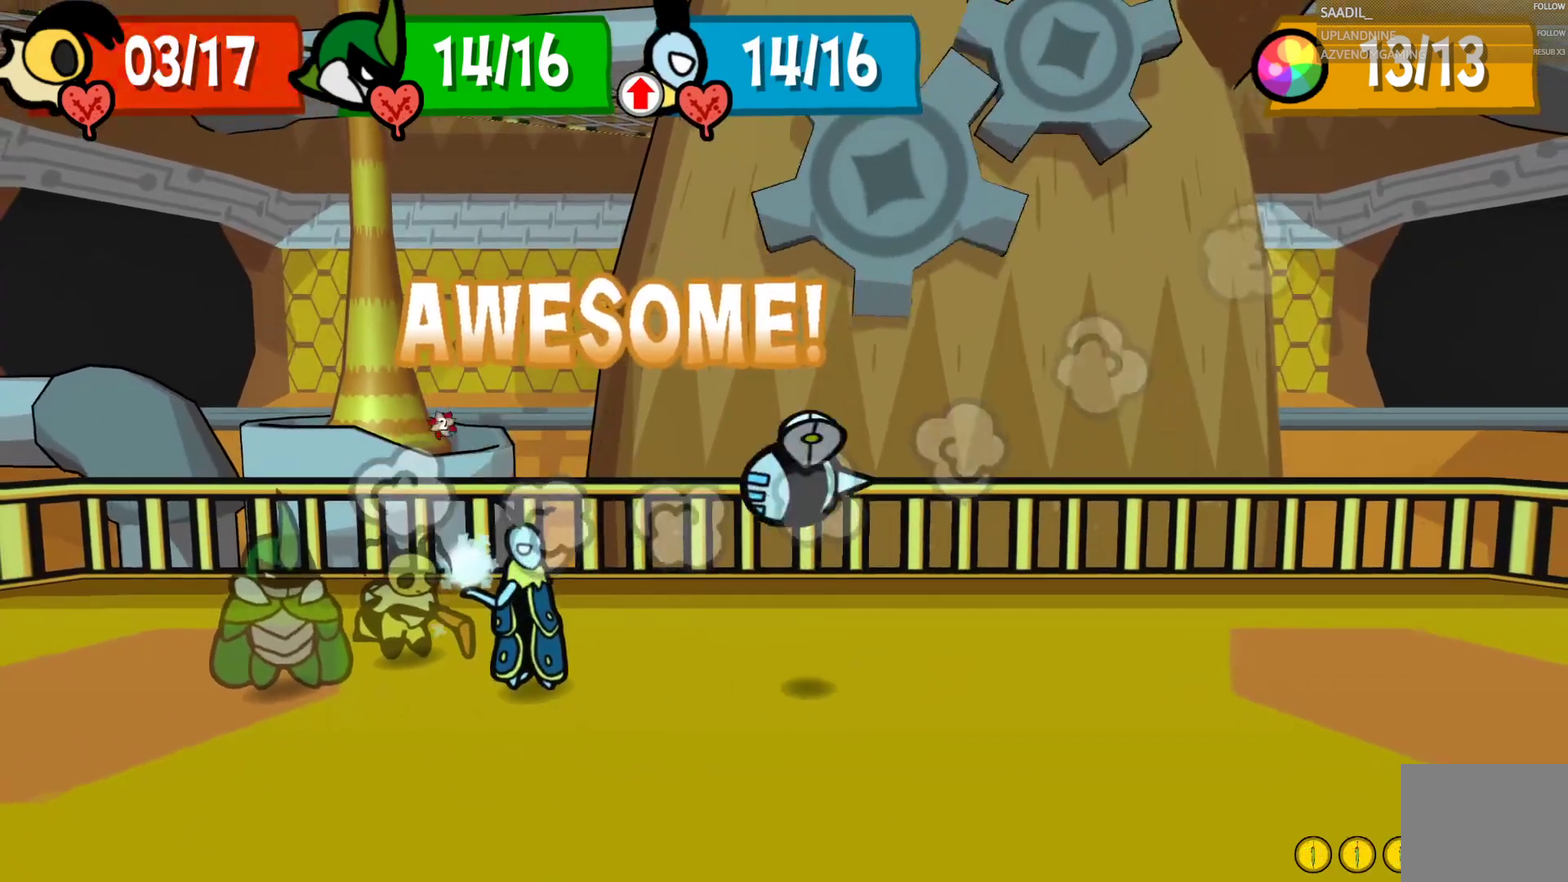
{"buttons": [], "left_stick": "center", "right_stick": "center", "events": []}
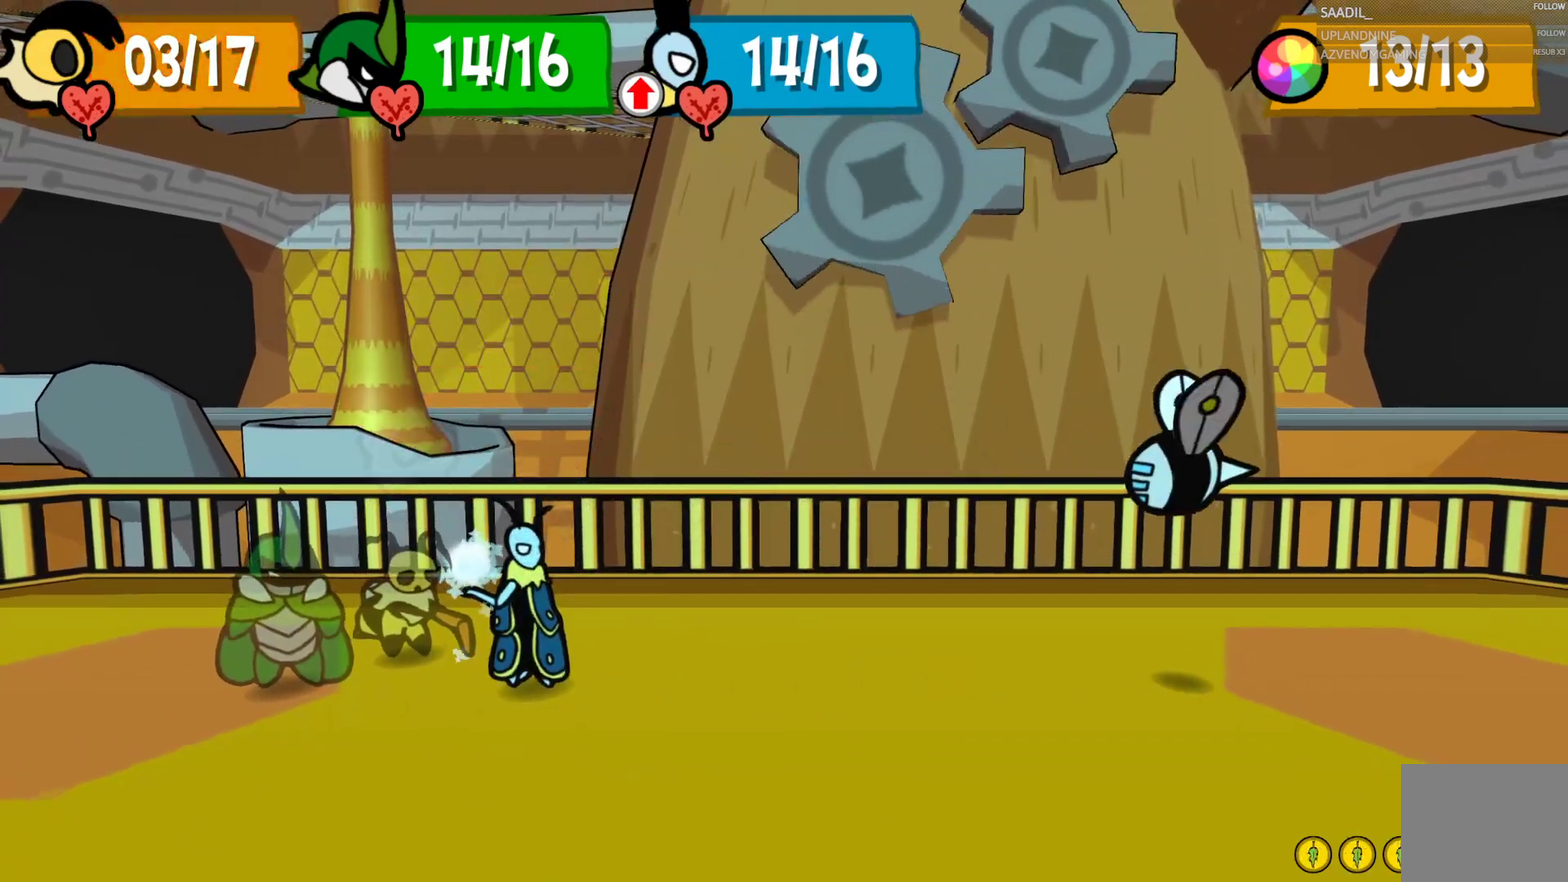
{"buttons": [], "left_stick": "center", "right_stick": "center", "events": []}